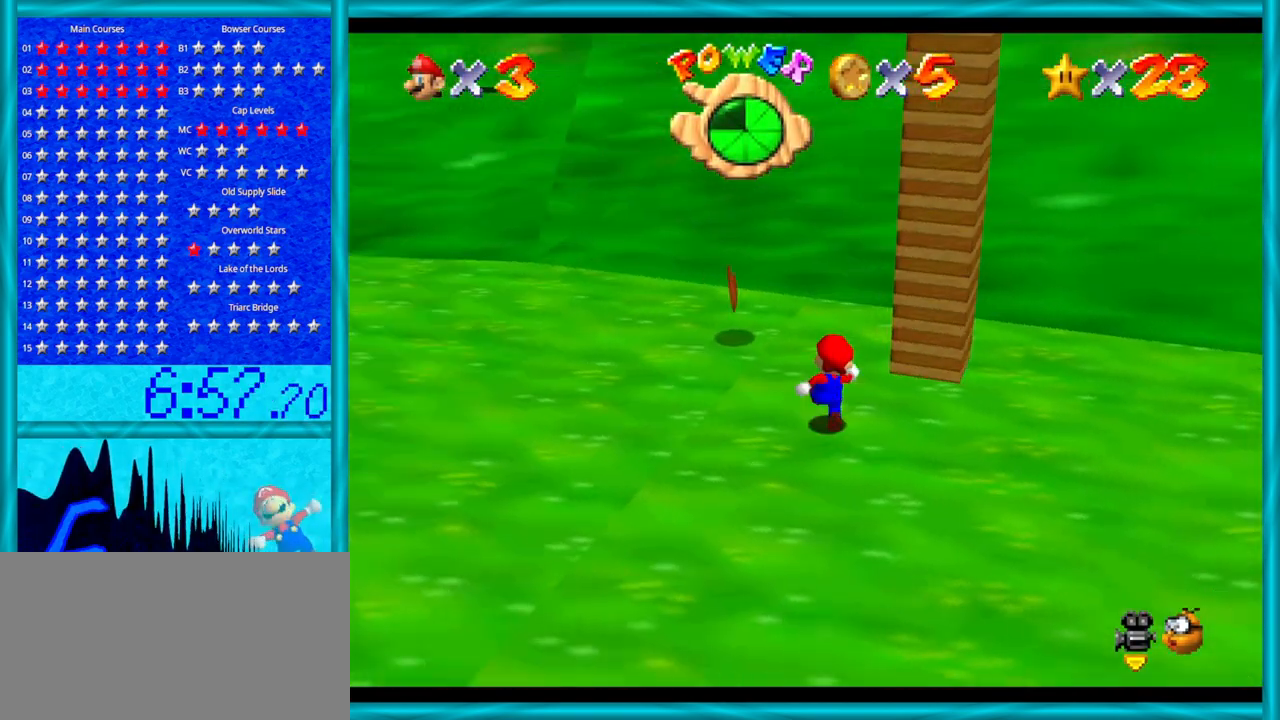
Gameplay with a controller (Nintendo layout); each line is a JSON object with the inputs held at the frame after it. "events" lists button and stick changes between this image and that frame as [ms after this image, input, new state], when the widget could be followed in between. Not read: L1 L3 R3.
{"buttons": [], "left_stick": "down-right", "events": [[33, "C_LEFT", "up"], [67, "left_stick", "up-left"], [217, "left_stick", "left"], [417, "left_stick", "down-right"]]}
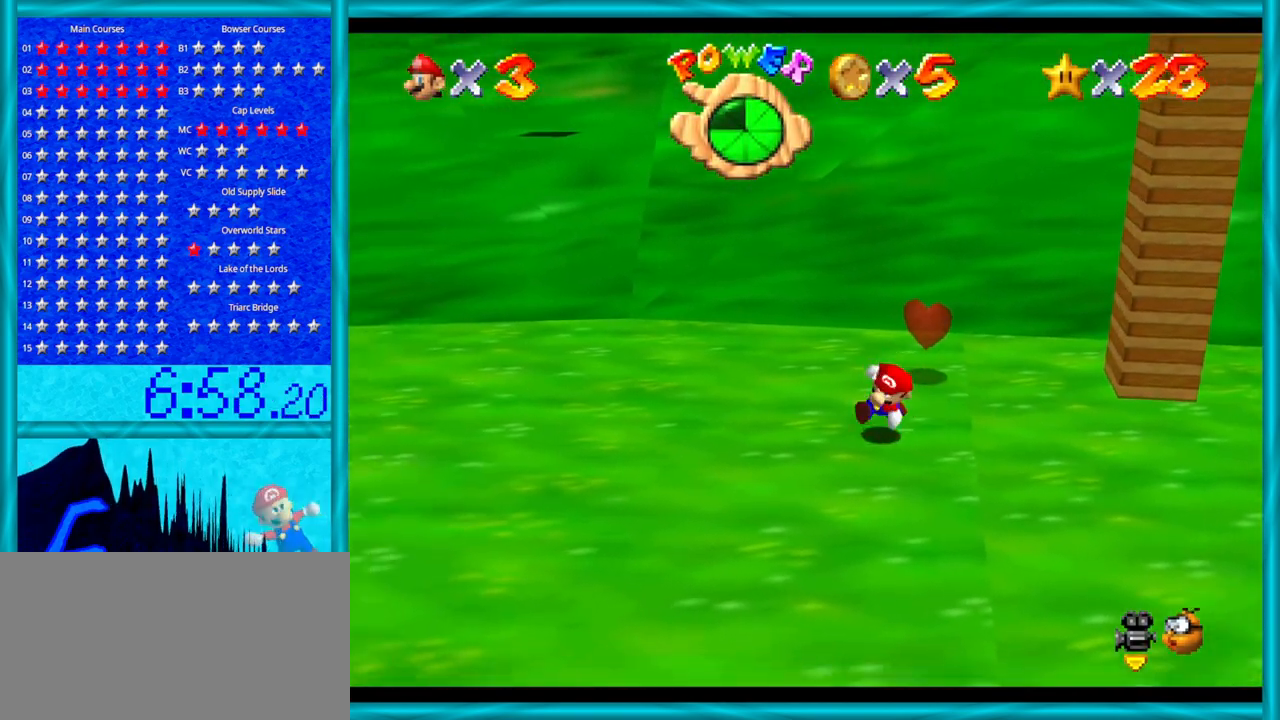
{"buttons": [], "left_stick": "up-left", "events": [[33, "left_stick", "right"], [167, "left_stick", "up-right"], [317, "left_stick", "up"], [467, "left_stick", "up-left"]]}
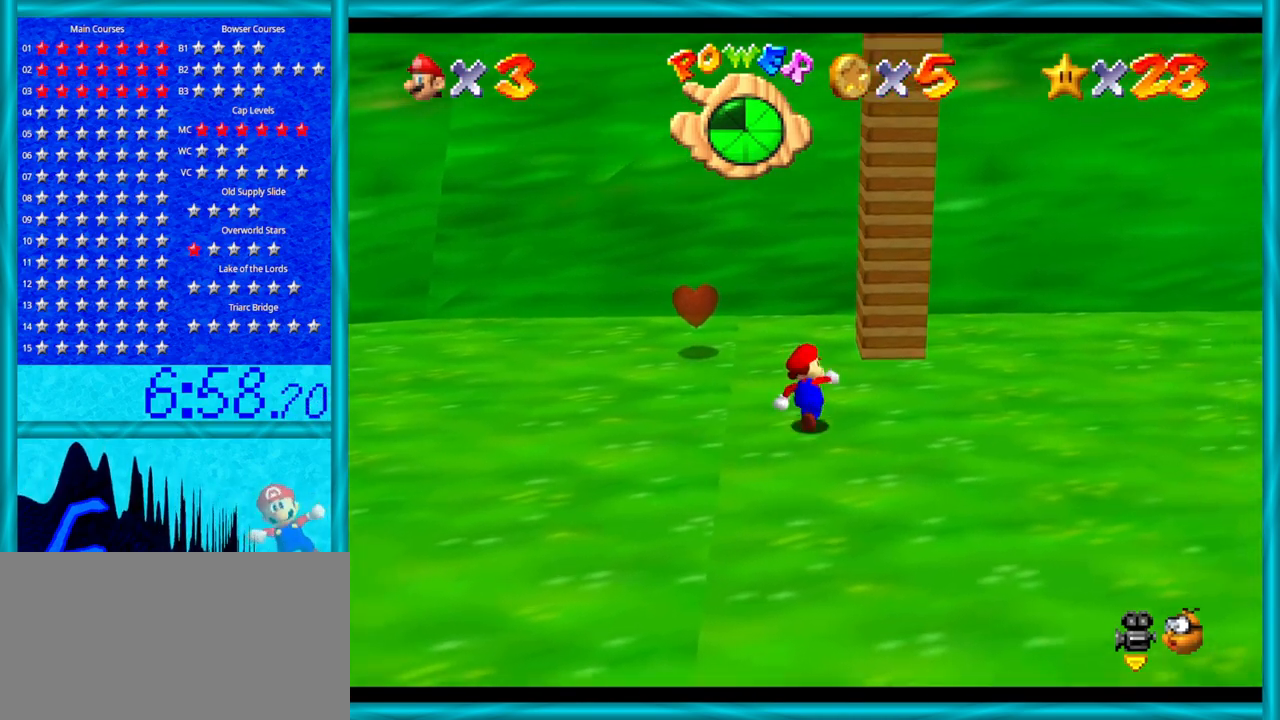
{"buttons": ["C_RIGHT"], "left_stick": "up-left", "events": [[250, "C_RIGHT", "down"], [417, "C_RIGHT", "up"], [500, "C_RIGHT", "down"]]}
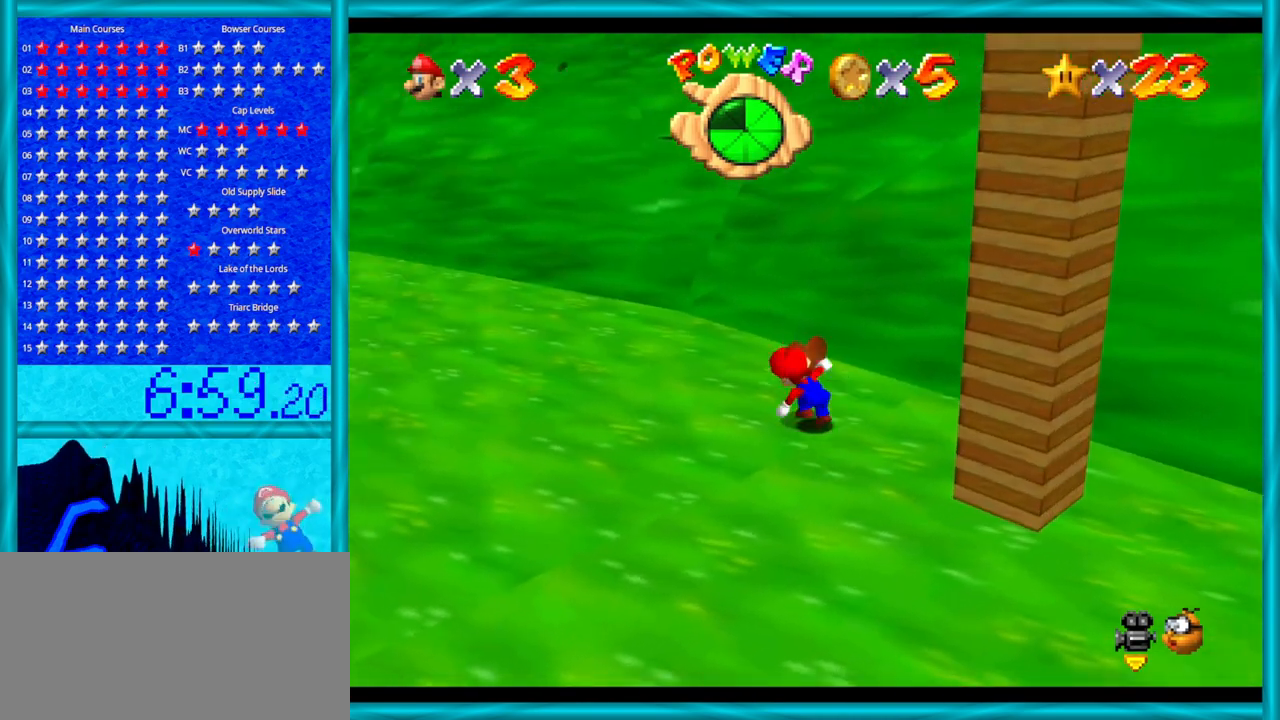
{"buttons": [], "left_stick": "up-left", "events": [[133, "C_RIGHT", "up"], [200, "C_RIGHT", "down"], [233, "C_UP", "down"], [350, "C_RIGHT", "up"], [350, "C_UP", "up"]]}
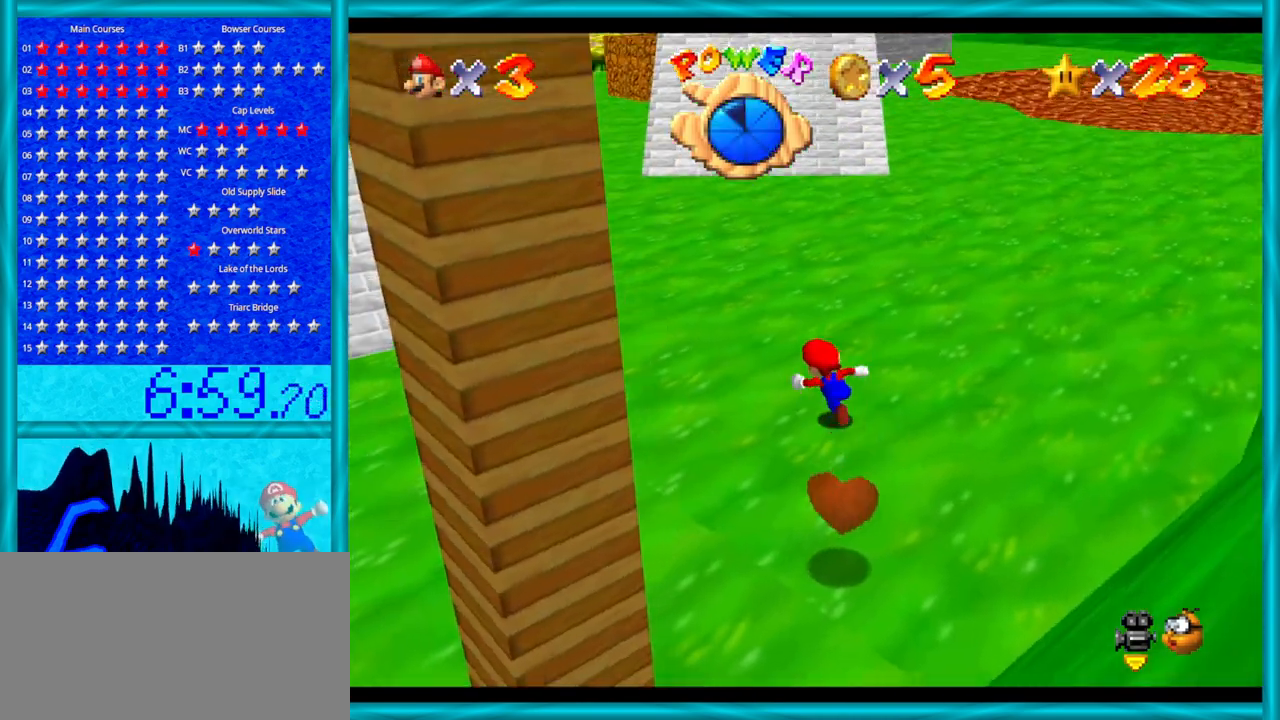
{"buttons": ["C_RIGHT"], "left_stick": "up-left", "events": [[200, "C_RIGHT", "down"], [200, "C_UP", "down"], [250, "C_RIGHT", "up"], [383, "C_UP", "up"], [467, "C_RIGHT", "down"]]}
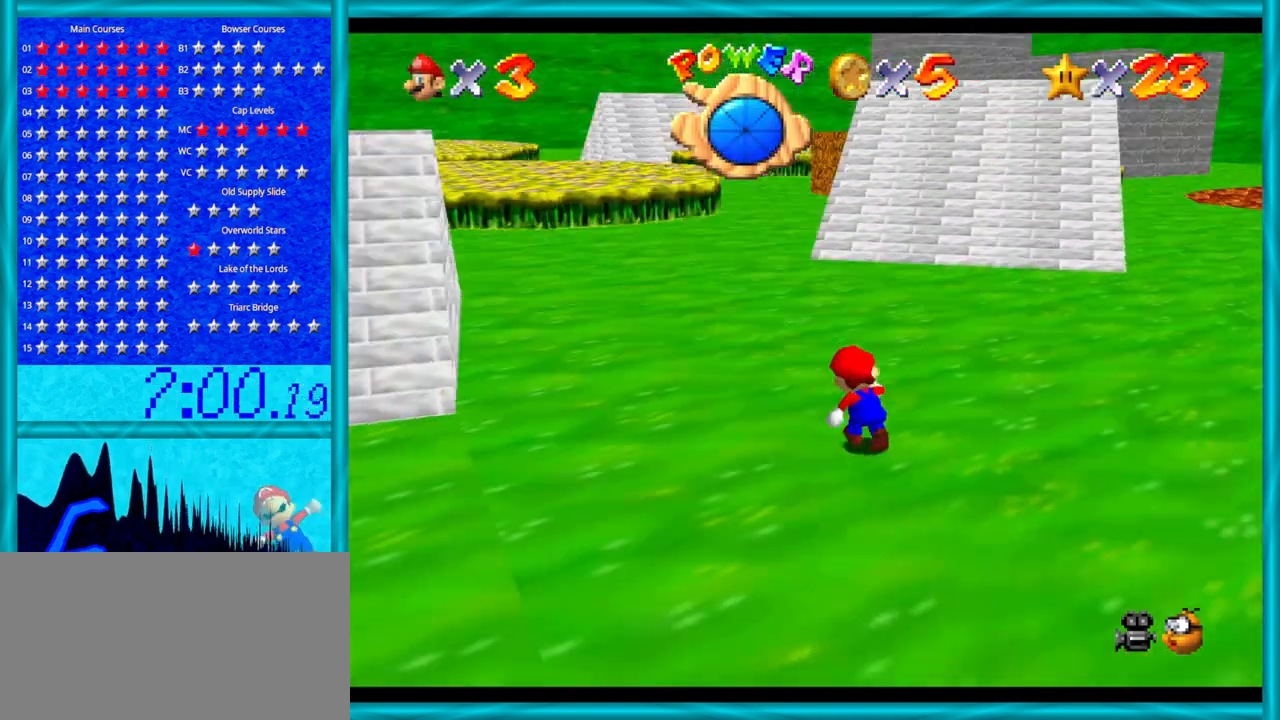
{"buttons": [], "left_stick": "up-left", "events": [[133, "C_RIGHT", "up"]]}
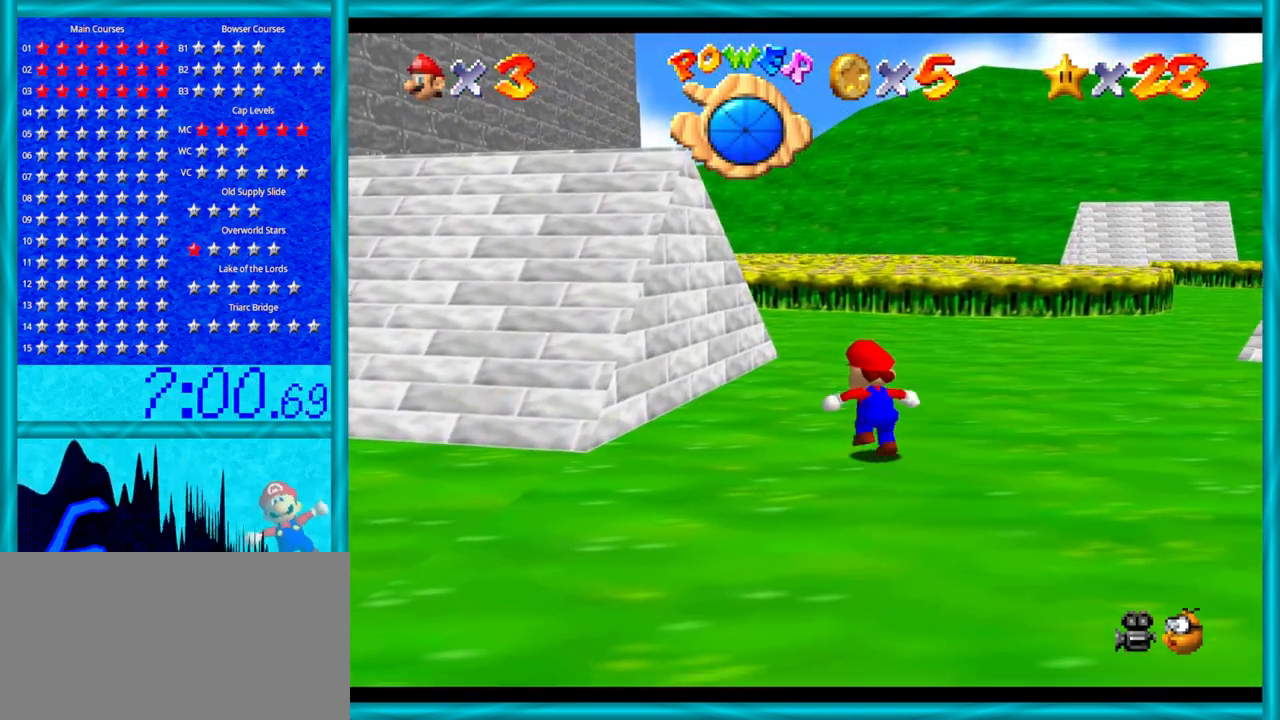
{"buttons": [], "left_stick": "up-right", "events": [[233, "left_stick", "up"], [250, "C_RIGHT", "down"], [417, "C_RIGHT", "up"], [450, "left_stick", "up-right"]]}
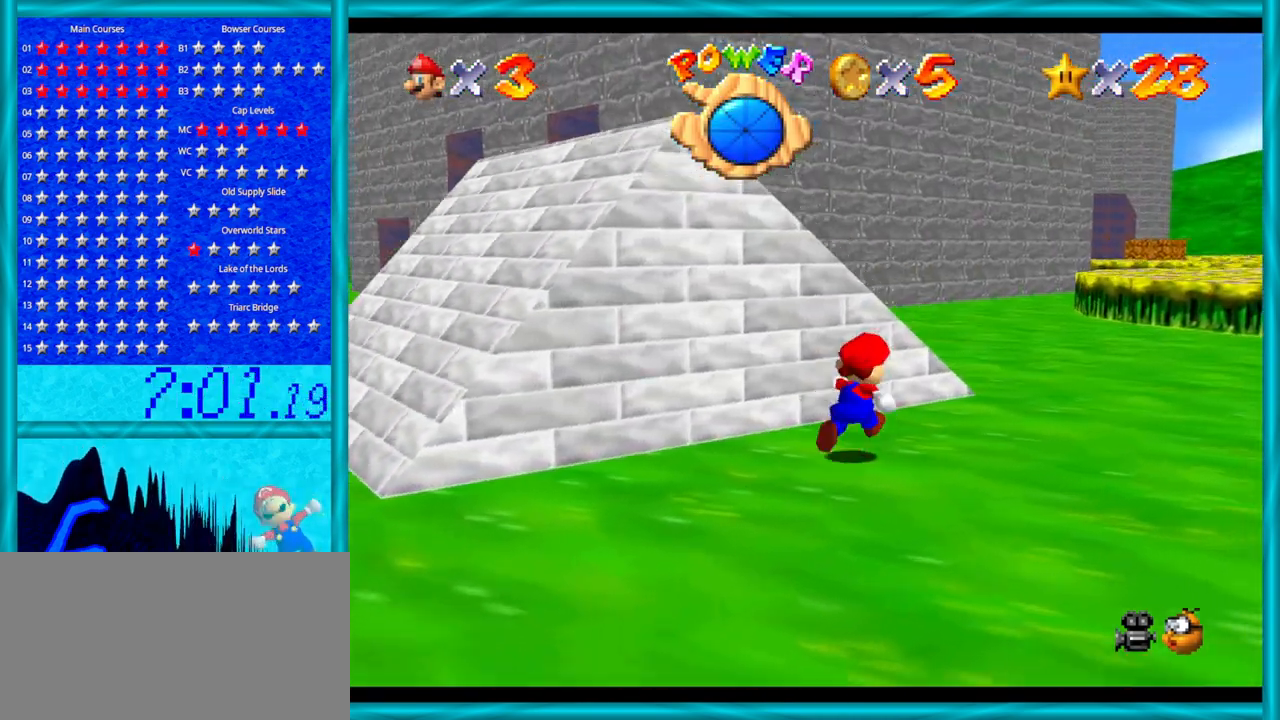
{"buttons": [], "left_stick": "up-right", "events": []}
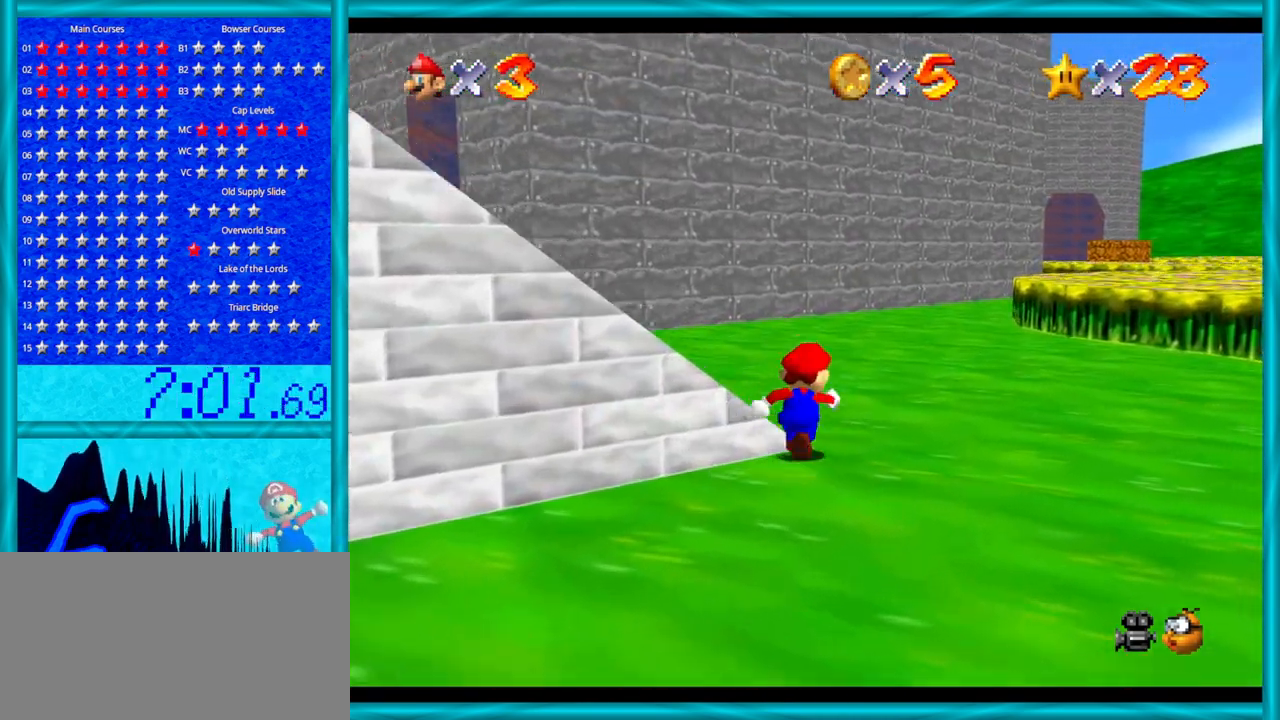
{"buttons": ["C_RIGHT"], "left_stick": "up-left", "events": [[317, "left_stick", "up"], [417, "left_stick", "up-left"], [450, "C_RIGHT", "down"]]}
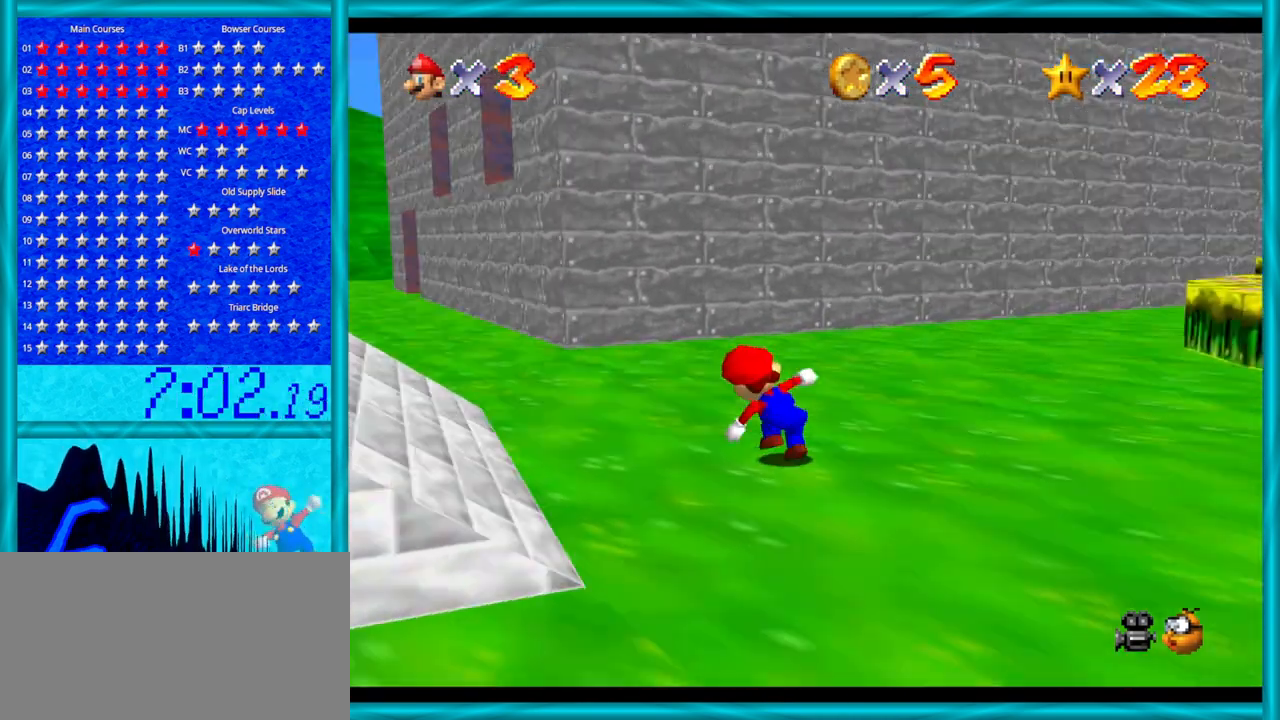
{"buttons": [], "left_stick": "up", "events": [[100, "C_RIGHT", "up"], [317, "C_DOWN", "down"], [317, "left_stick", "up"], [467, "C_DOWN", "up"]]}
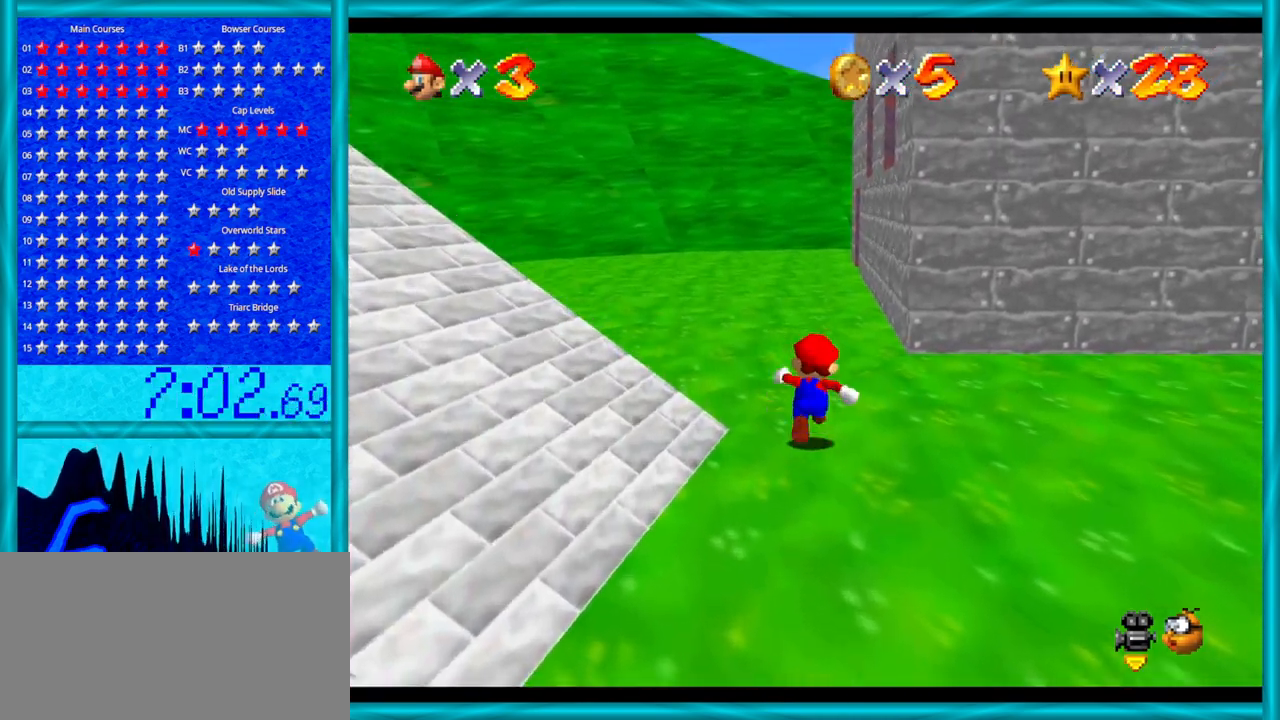
{"buttons": [], "left_stick": "right", "events": [[350, "left_stick", "right"]]}
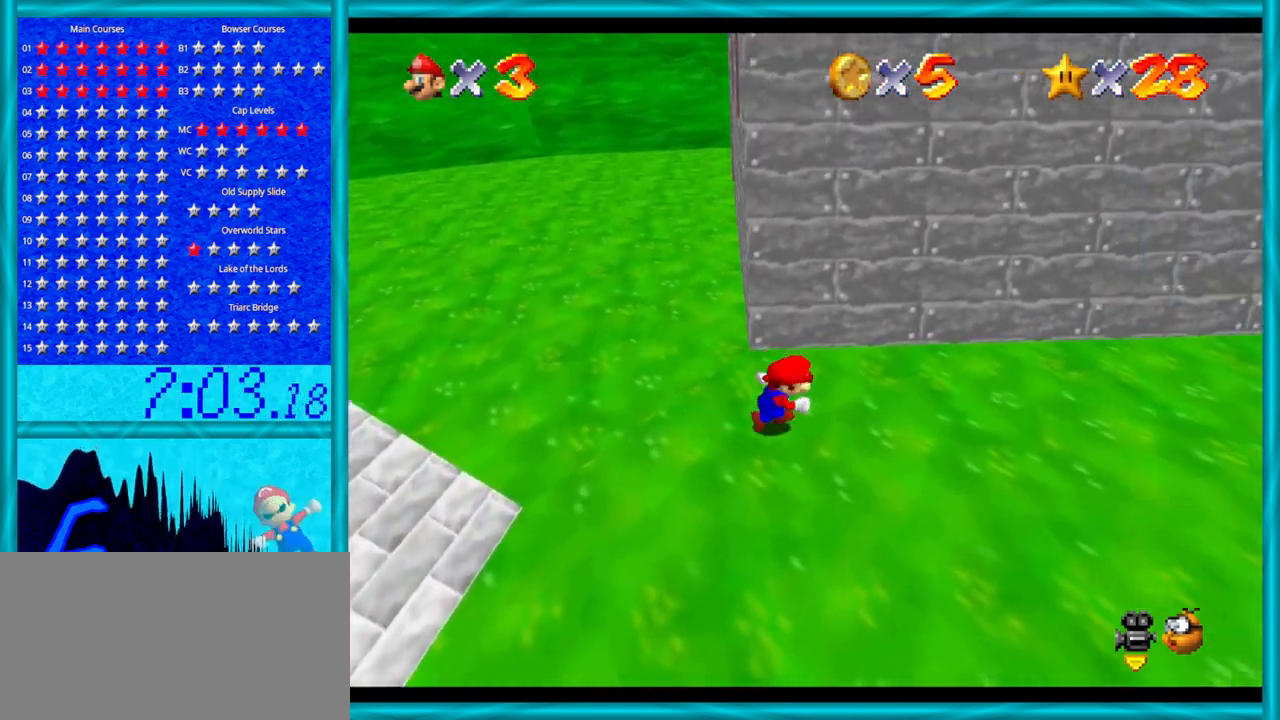
{"buttons": ["A"], "left_stick": "right", "events": [[33, "B", "down"], [133, "B", "up"], [417, "A", "down"]]}
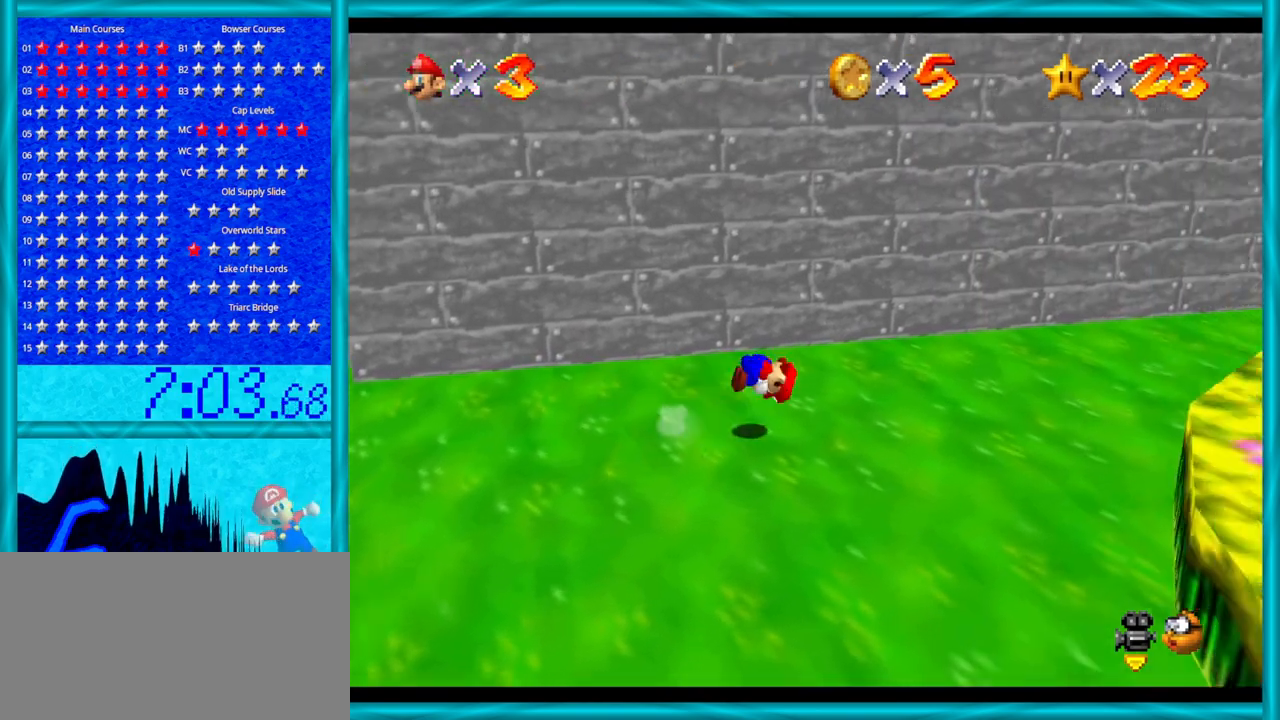
{"buttons": [], "left_stick": "right", "events": [[67, "A", "up"]]}
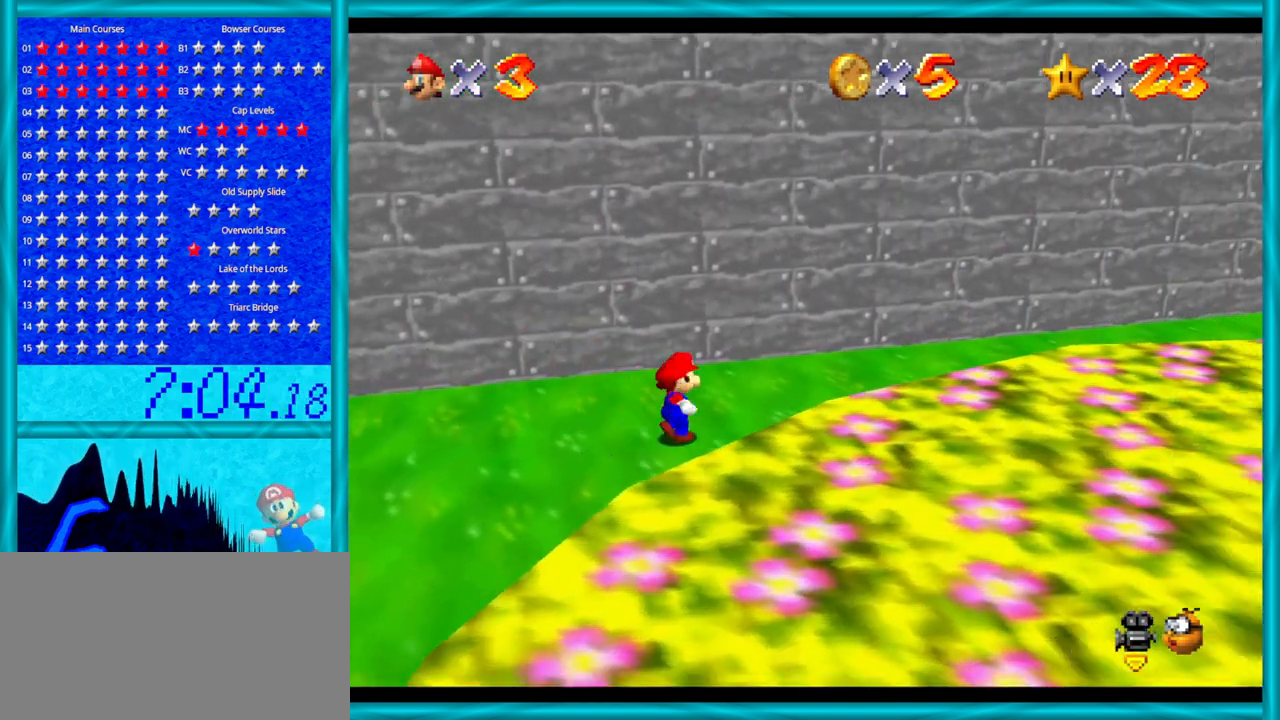
{"buttons": ["A"], "left_stick": "right", "events": [[67, "B", "down"], [167, "B", "up"], [450, "A", "down"]]}
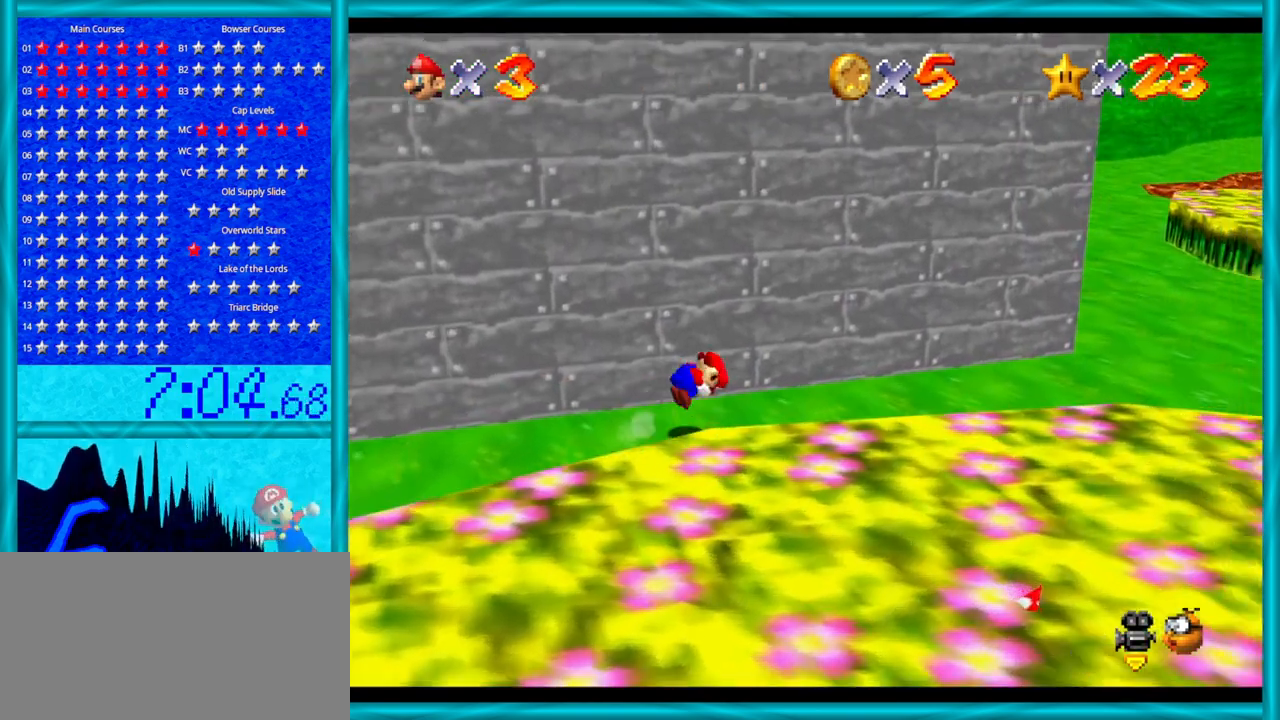
{"buttons": [], "left_stick": "down-right", "events": [[67, "A", "up"], [233, "C_RIGHT", "down"], [417, "C_RIGHT", "up"], [417, "left_stick", "down-right"]]}
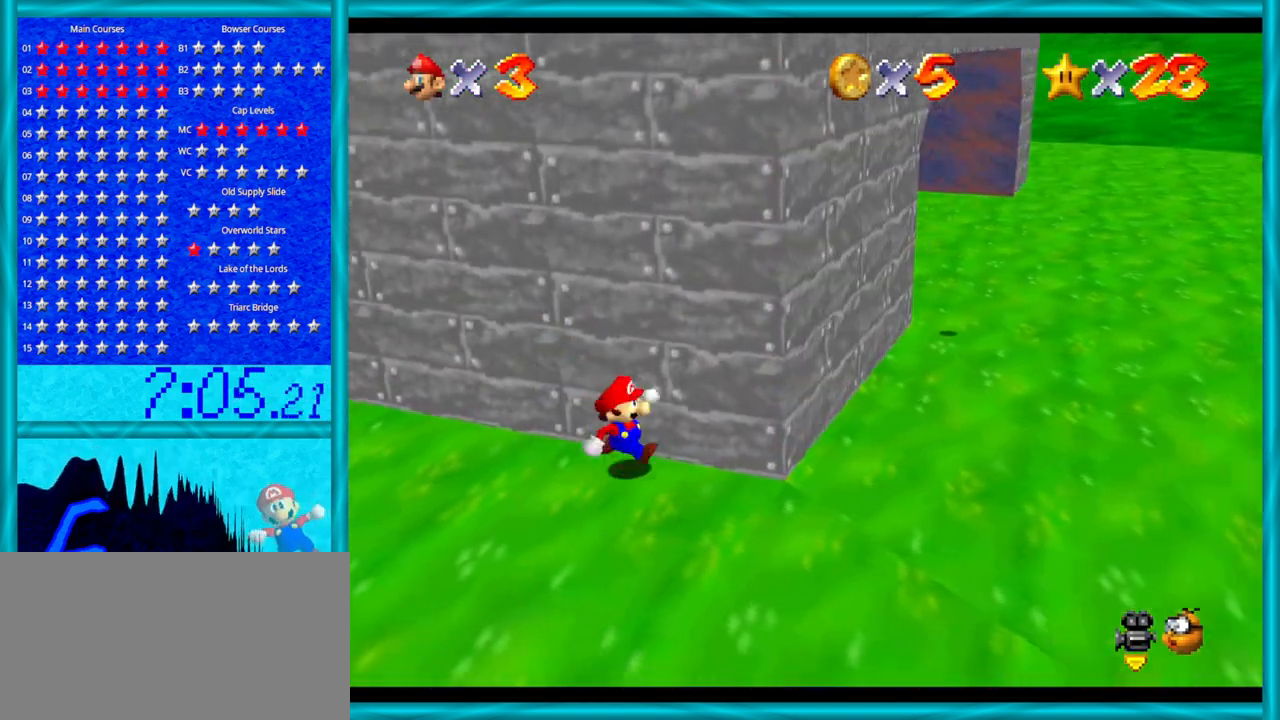
{"buttons": [], "left_stick": "up-right", "events": [[283, "left_stick", "right"], [417, "left_stick", "up-right"]]}
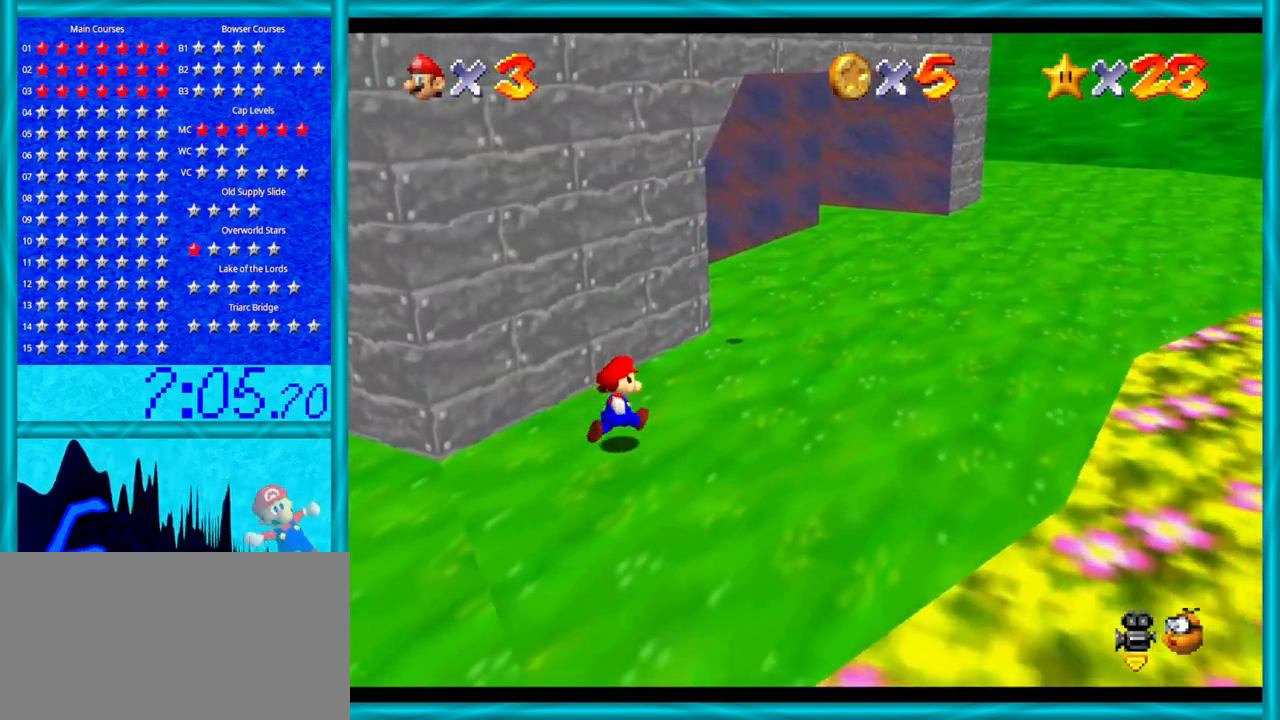
{"buttons": [], "left_stick": "right", "events": [[133, "C_RIGHT", "down"], [283, "C_RIGHT", "up"], [350, "left_stick", "right"]]}
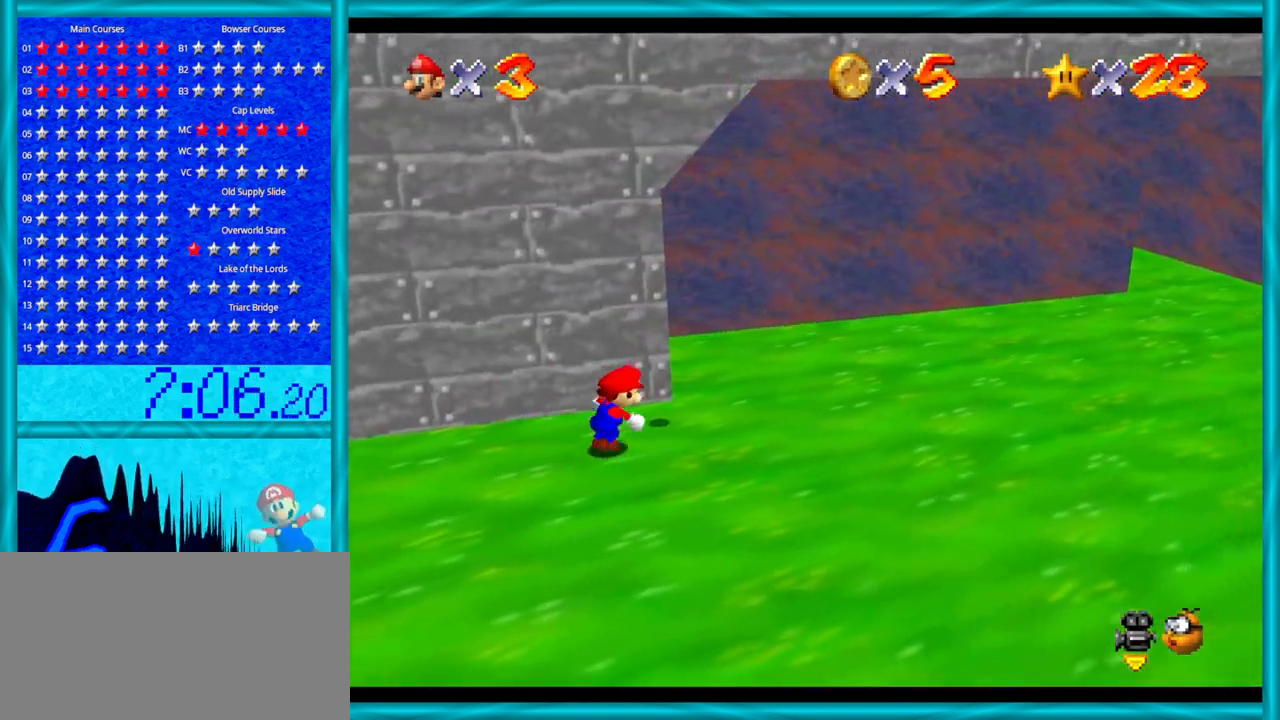
{"buttons": ["A"], "left_stick": "right", "events": [[100, "B", "down"], [233, "B", "up"], [500, "A", "down"]]}
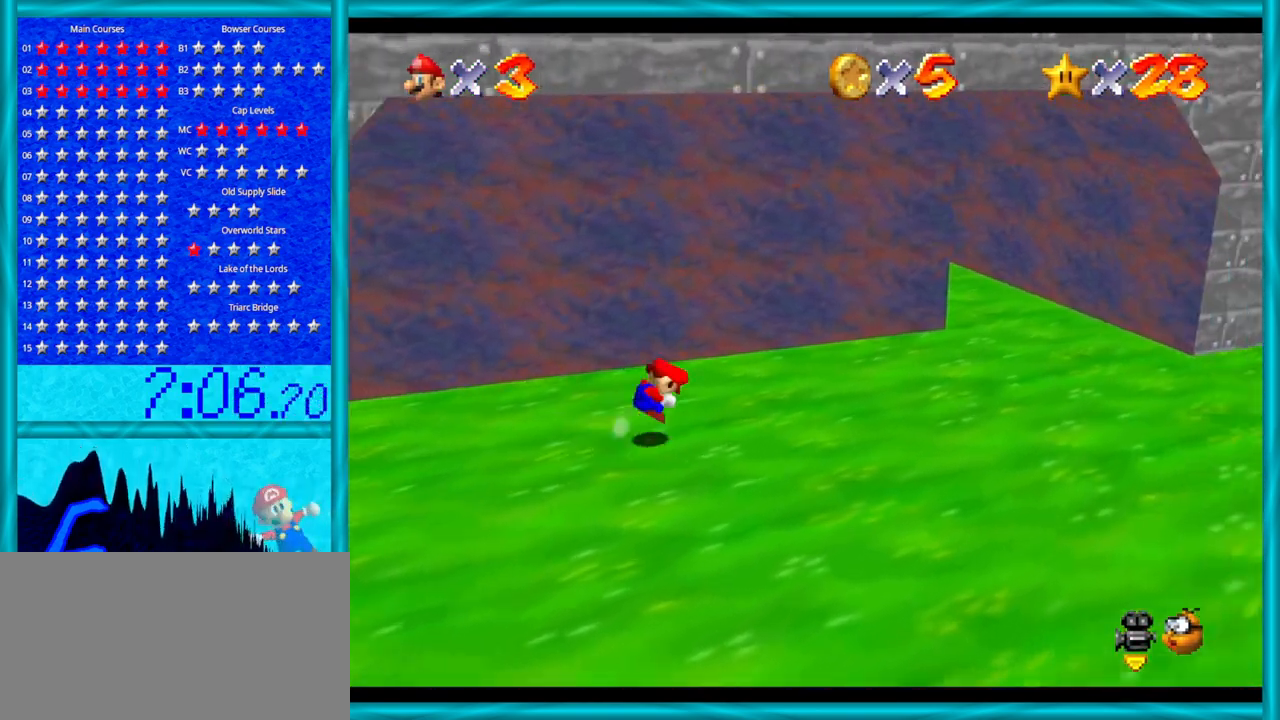
{"buttons": [], "left_stick": "right", "events": [[133, "A", "up"]]}
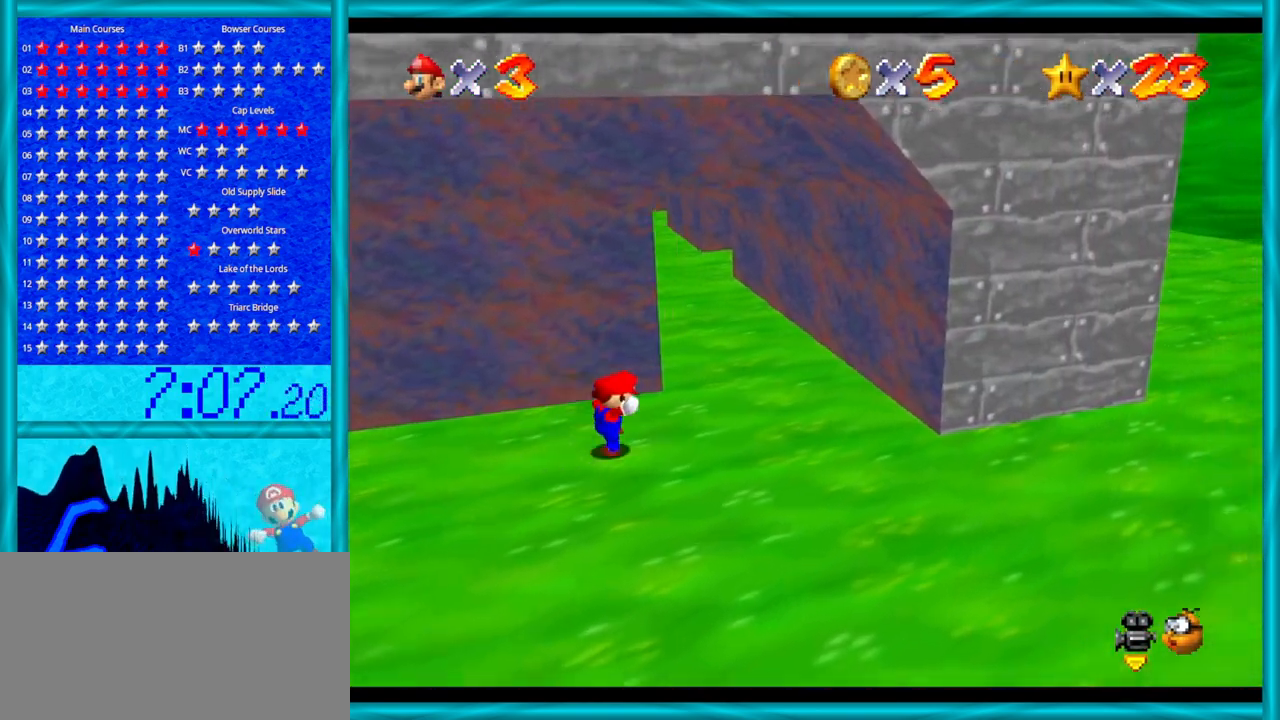
{"buttons": ["C_RIGHT"], "left_stick": "up", "events": [[167, "left_stick", "up-right"], [283, "left_stick", "up"], [500, "C_RIGHT", "down"]]}
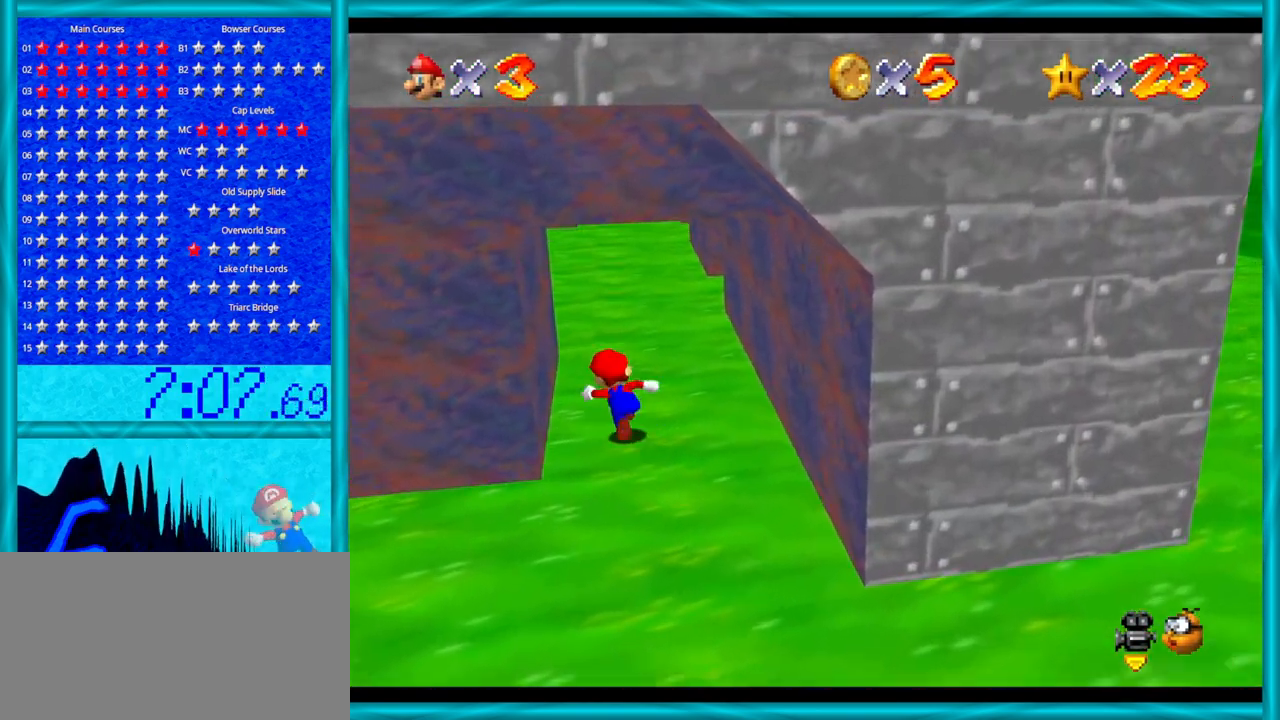
{"buttons": [], "left_stick": "up", "events": [[133, "C_RIGHT", "up"], [250, "C_LEFT", "down"], [383, "C_LEFT", "up"]]}
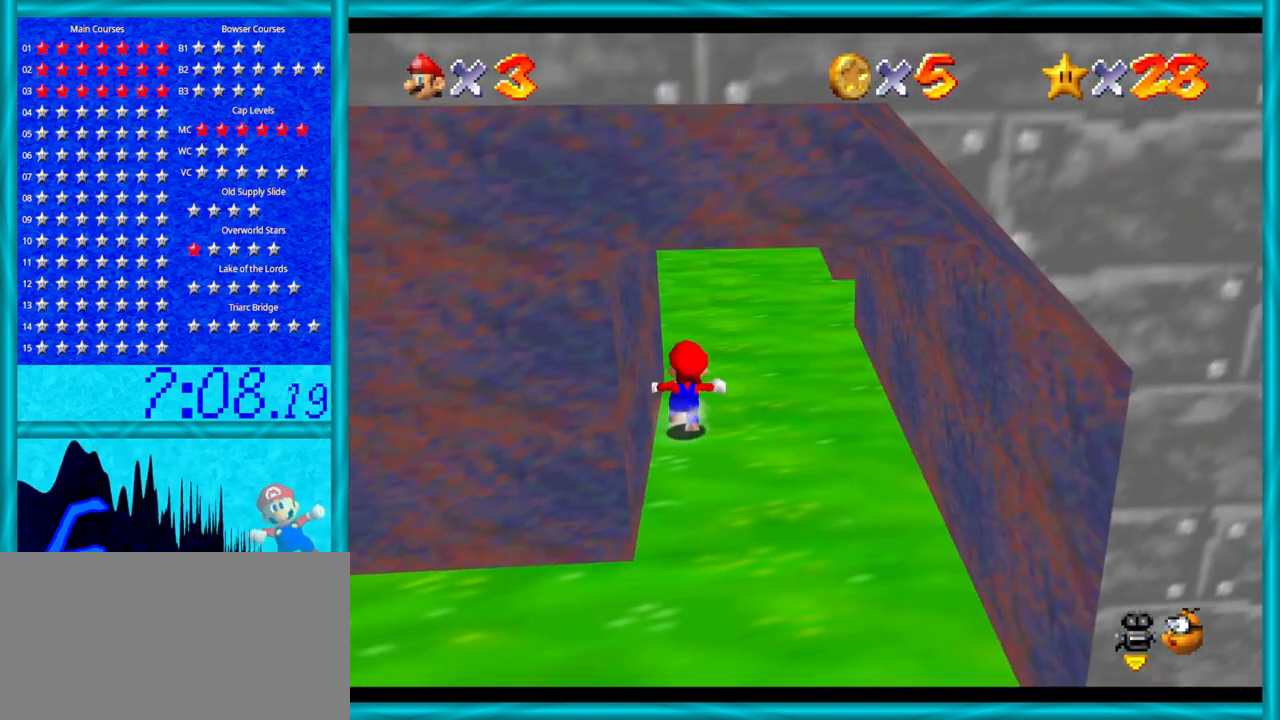
{"buttons": ["C_LEFT"], "left_stick": "up", "events": [[67, "C_RIGHT", "down"], [200, "C_RIGHT", "up"], [483, "C_LEFT", "down"]]}
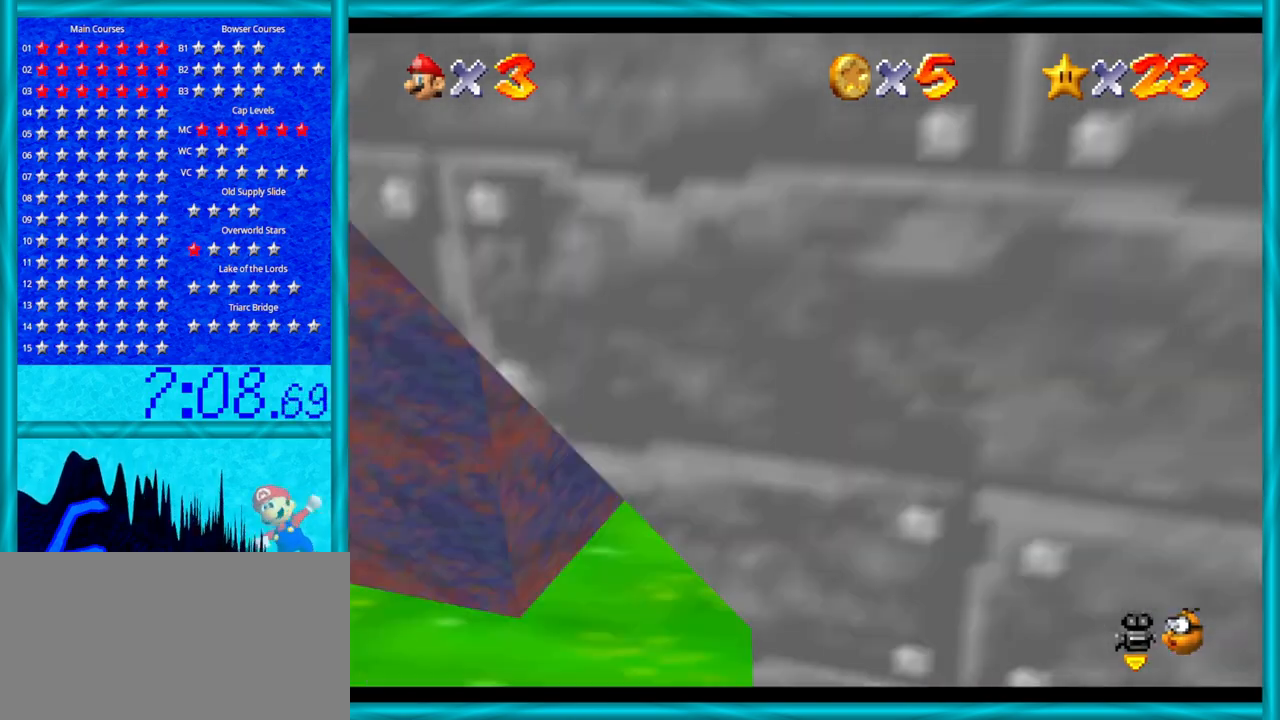
{"buttons": [], "left_stick": "up-left", "events": [[133, "C_LEFT", "up"], [167, "left_stick", "up-left"], [200, "C_LEFT", "down"], [350, "C_LEFT", "up"]]}
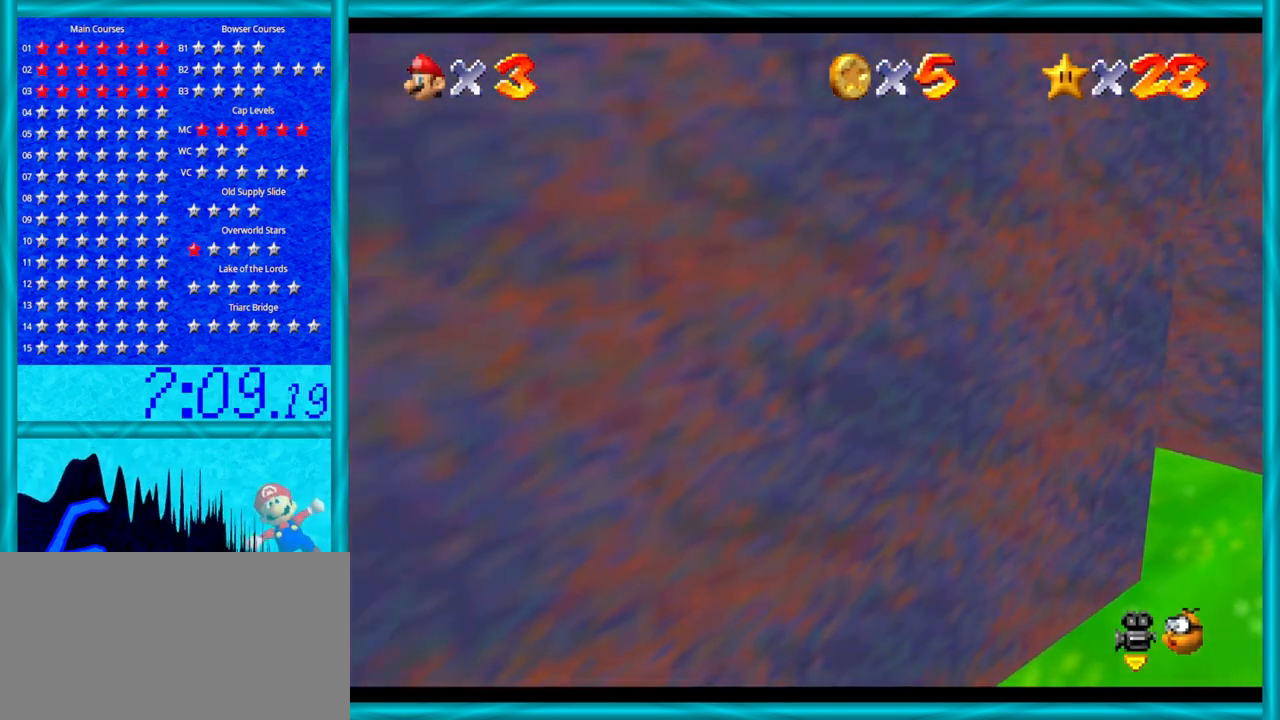
{"buttons": [], "left_stick": "up-left", "events": []}
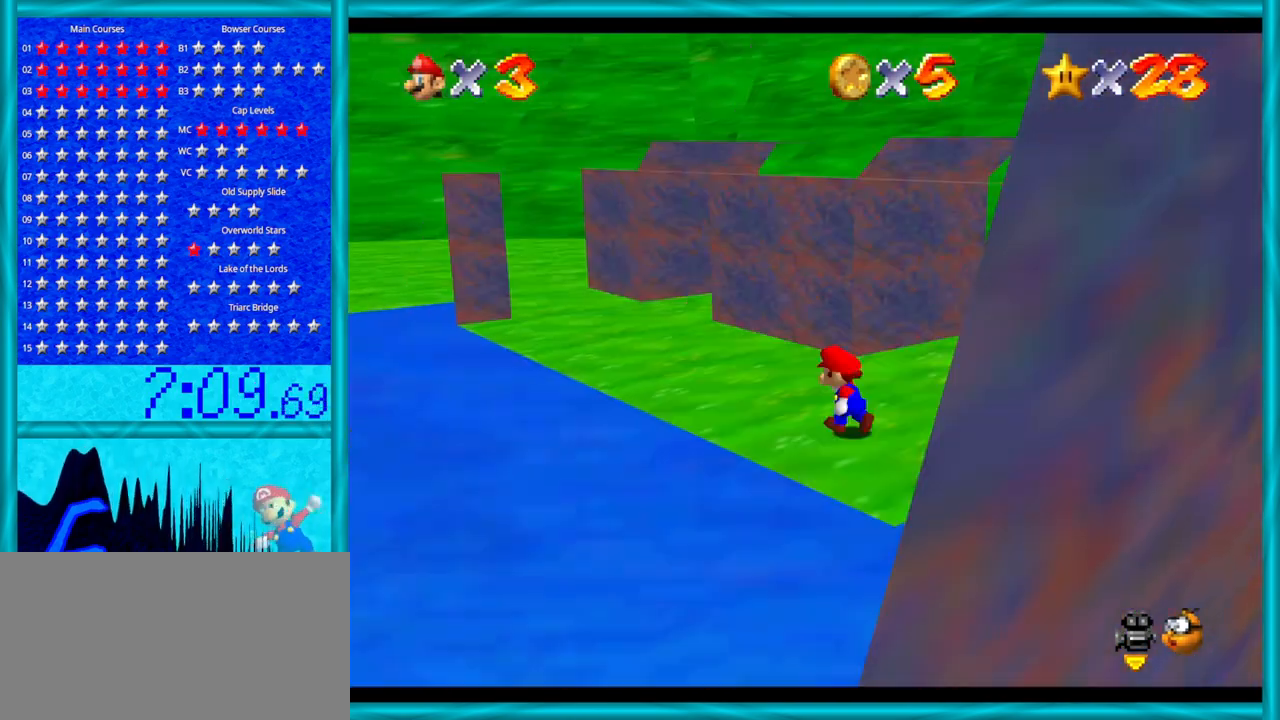
{"buttons": [], "left_stick": "left", "events": [[317, "C_LEFT", "down"], [483, "C_LEFT", "up"], [483, "left_stick", "left"]]}
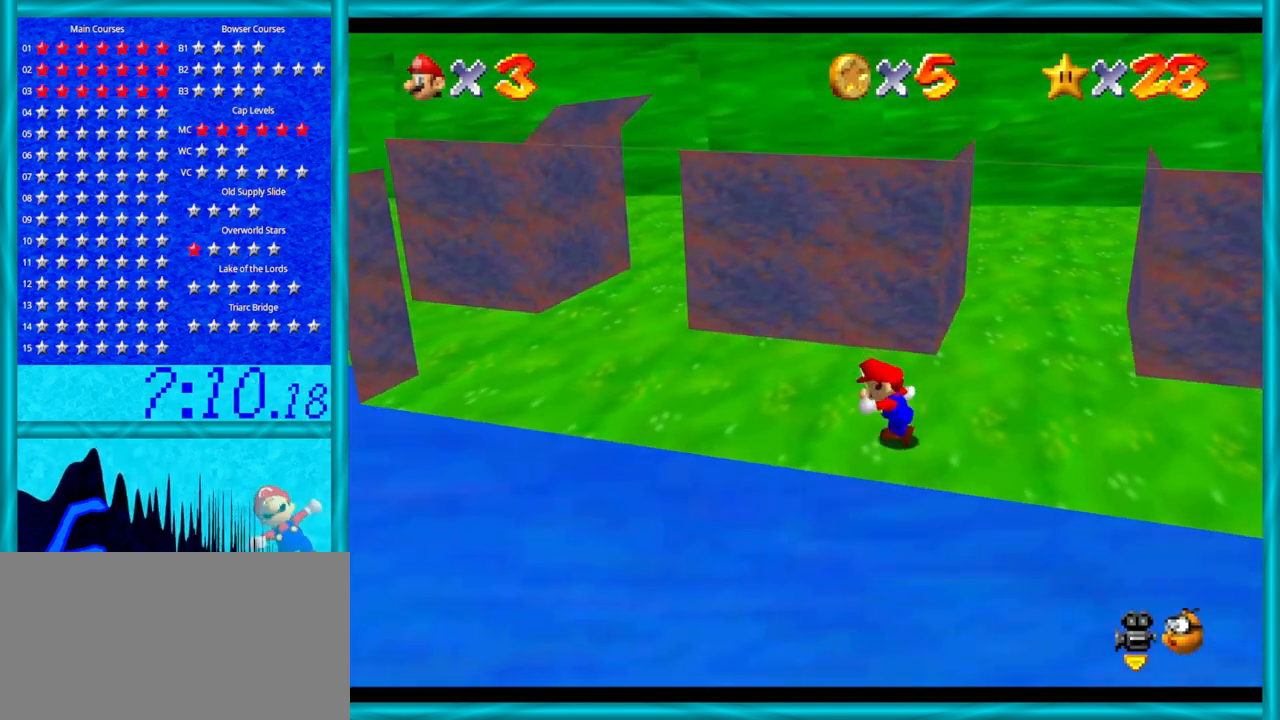
{"buttons": [], "left_stick": "up-left", "events": [[250, "C_LEFT", "down"], [283, "left_stick", "up-left"], [417, "C_LEFT", "up"]]}
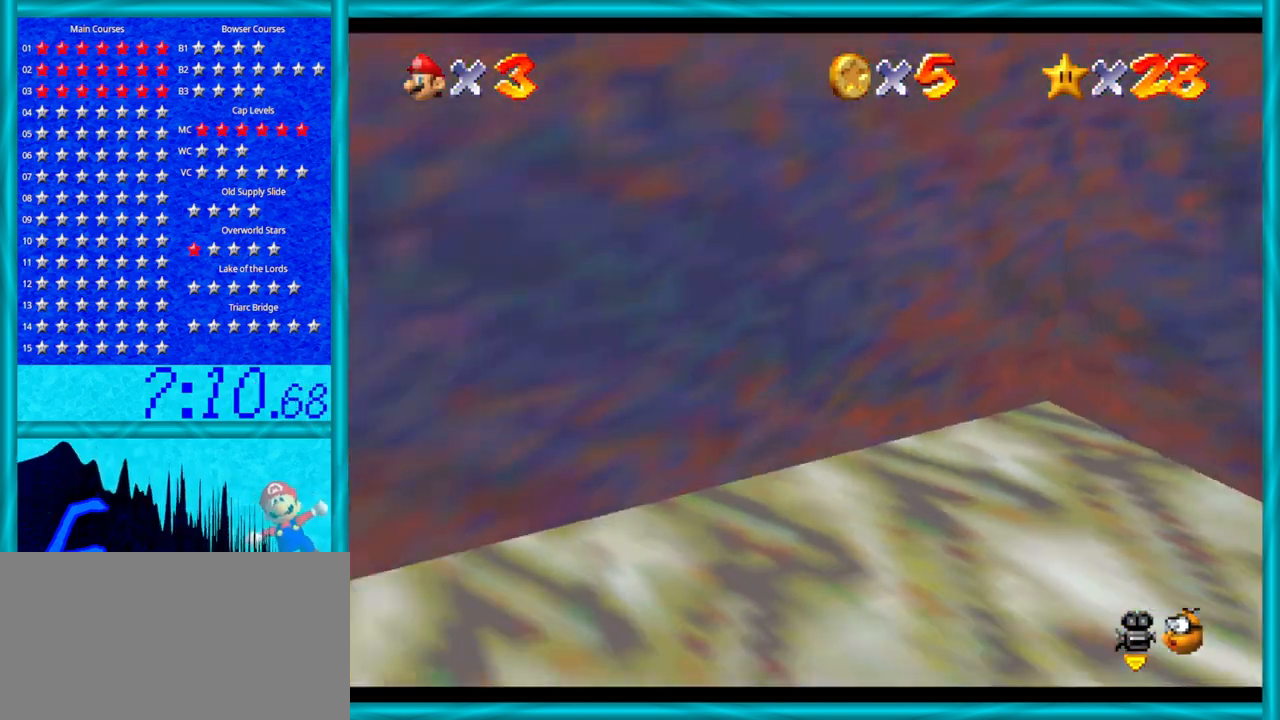
{"buttons": ["C_LEFT"], "left_stick": "down", "events": [[33, "C_LEFT", "down"], [100, "left_stick", "down-left"], [167, "left_stick", "down"], [200, "C_LEFT", "up"], [383, "C_LEFT", "down"]]}
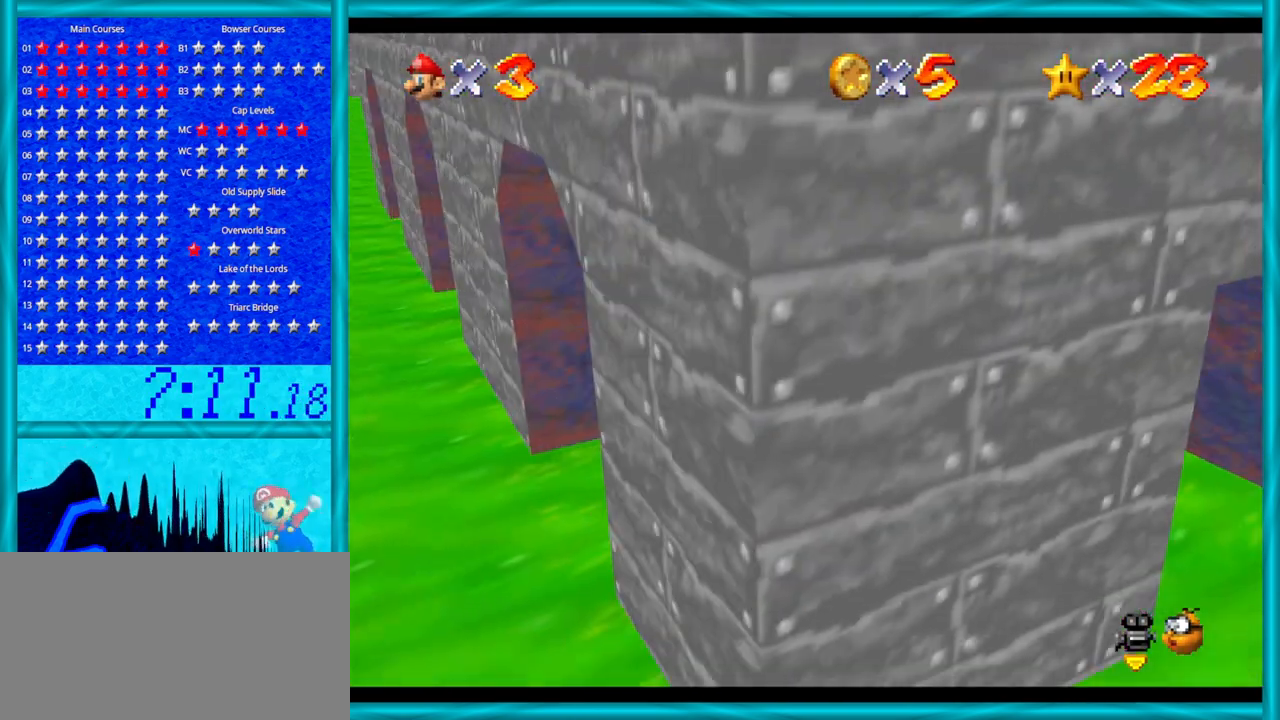
{"buttons": ["C_LEFT"], "left_stick": "right", "events": [[33, "C_LEFT", "up"], [133, "left_stick", "down-right"], [250, "left_stick", "right"], [350, "C_LEFT", "down"]]}
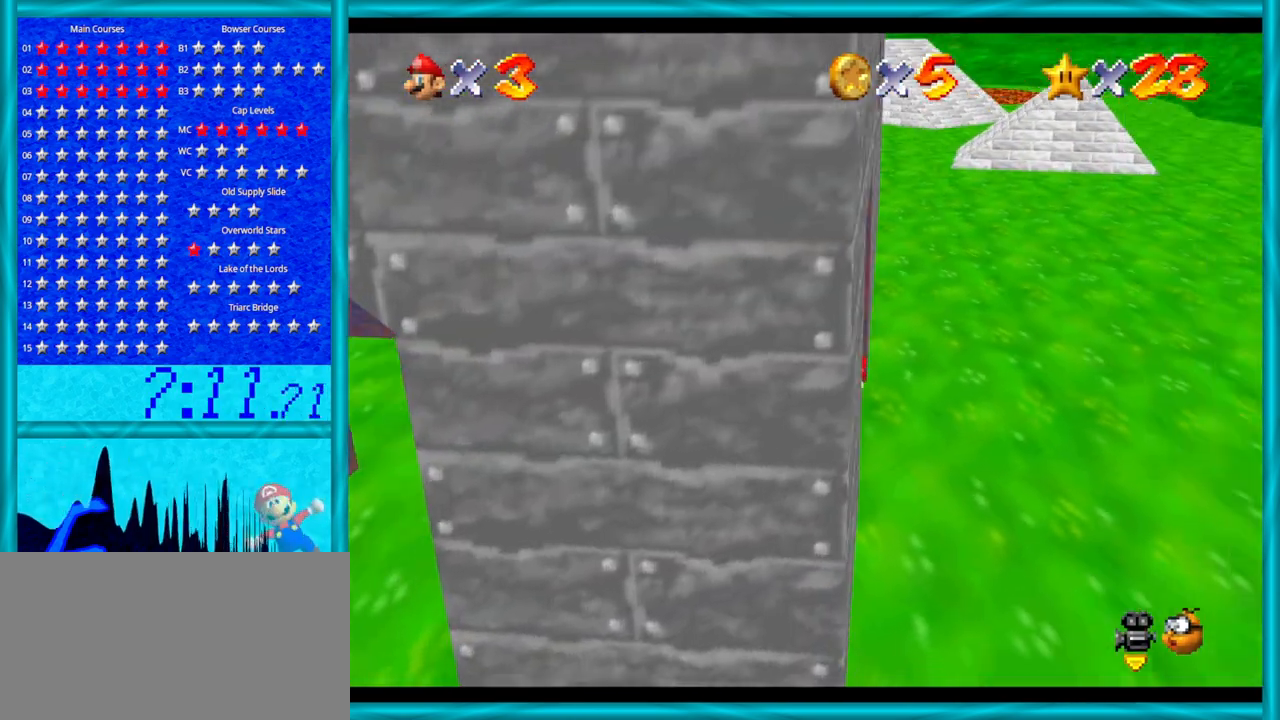
{"buttons": ["Z"], "left_stick": "right", "events": [[33, "C_LEFT", "up"], [250, "Z", "down"], [317, "A", "down"], [417, "A", "up"]]}
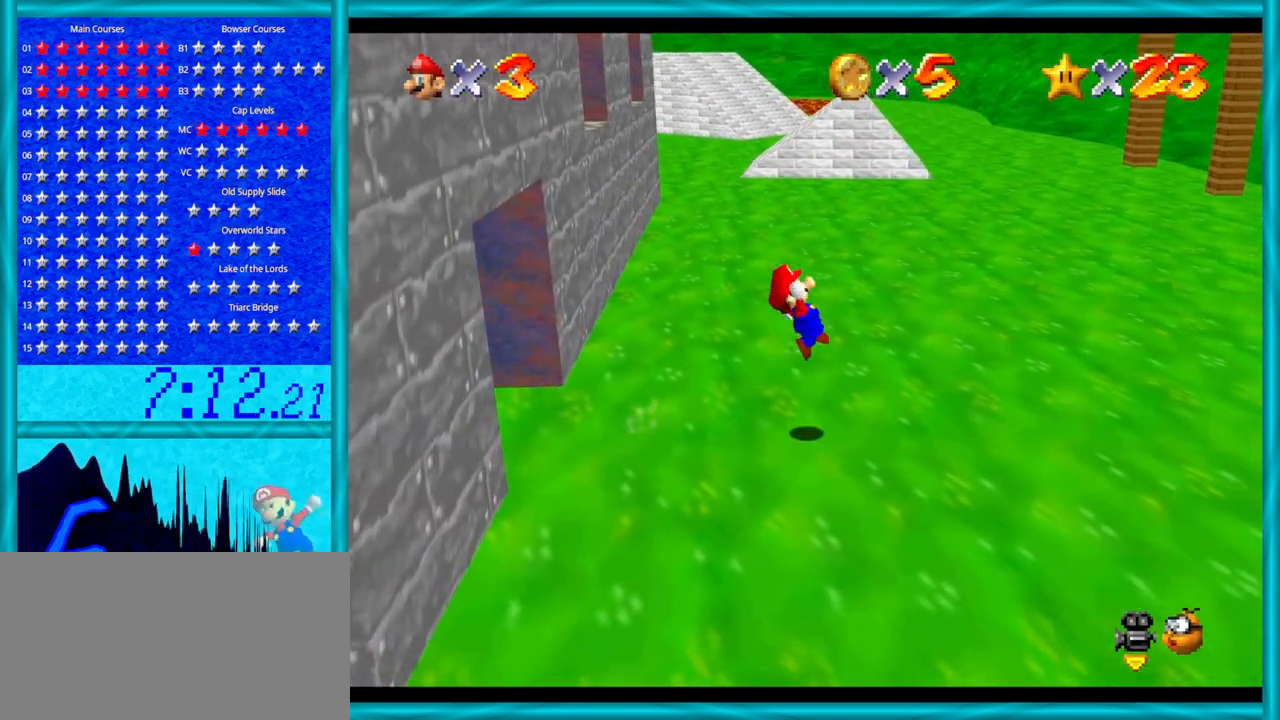
{"buttons": [], "left_stick": "up-left", "events": [[67, "left_stick", "up-right"], [133, "C_DOWN", "down"], [133, "C_LEFT", "down"], [167, "C_DOWN", "up"], [200, "C_DOWN", "down"], [200, "Z", "up"], [217, "C_DOWN", "up"], [217, "C_LEFT", "up"], [267, "left_stick", "up"], [317, "C_LEFT", "down"], [450, "C_LEFT", "up"], [500, "left_stick", "up-left"]]}